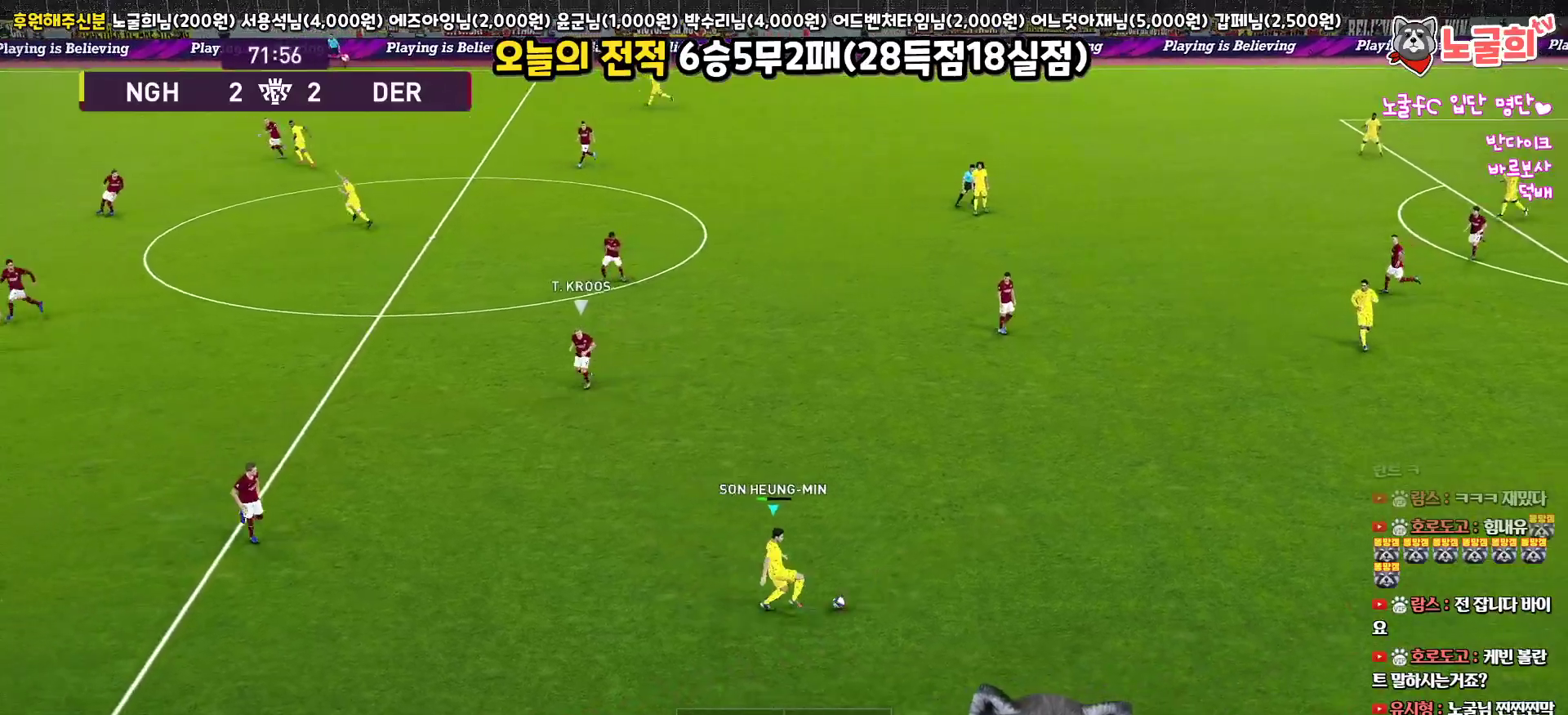
Gameplay with a controller (PlayStation layout); each line is a JSON object with the inputs held at the frame after it. "events" lists button and stick changes between this image and that frame as [ms after this image, input, new state], when the widget could be followed in between.
{"buttons": ["L1"], "left_stick": "up", "right_stick": "center", "events": [[83, "L1", "down"], [100, "TRIANGLE", "down"], [250, "TRIANGLE", "up"]]}
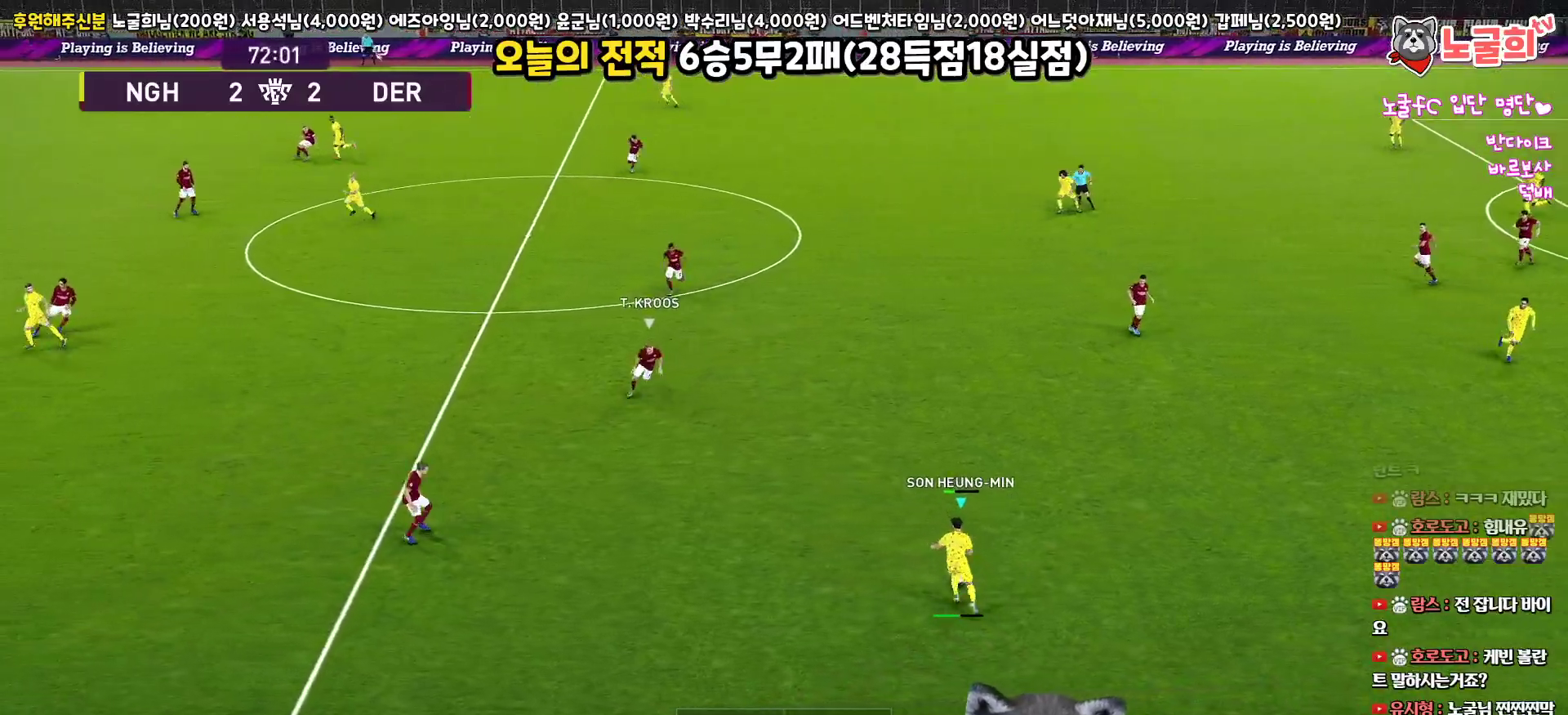
{"buttons": ["L1"], "left_stick": "up", "right_stick": "center", "events": []}
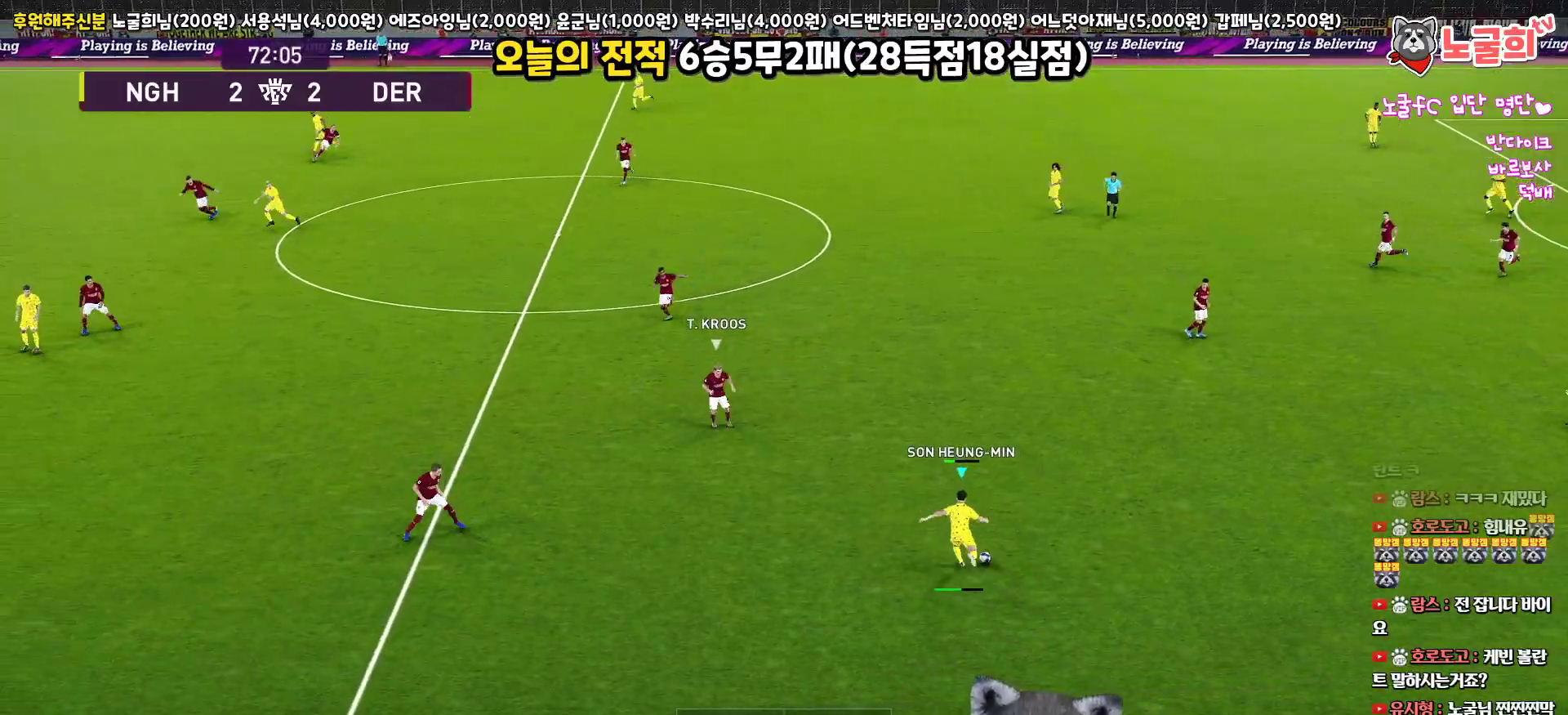
{"buttons": [], "left_stick": "left", "right_stick": "center", "events": [[300, "L1", "up"], [450, "left_stick", "left"]]}
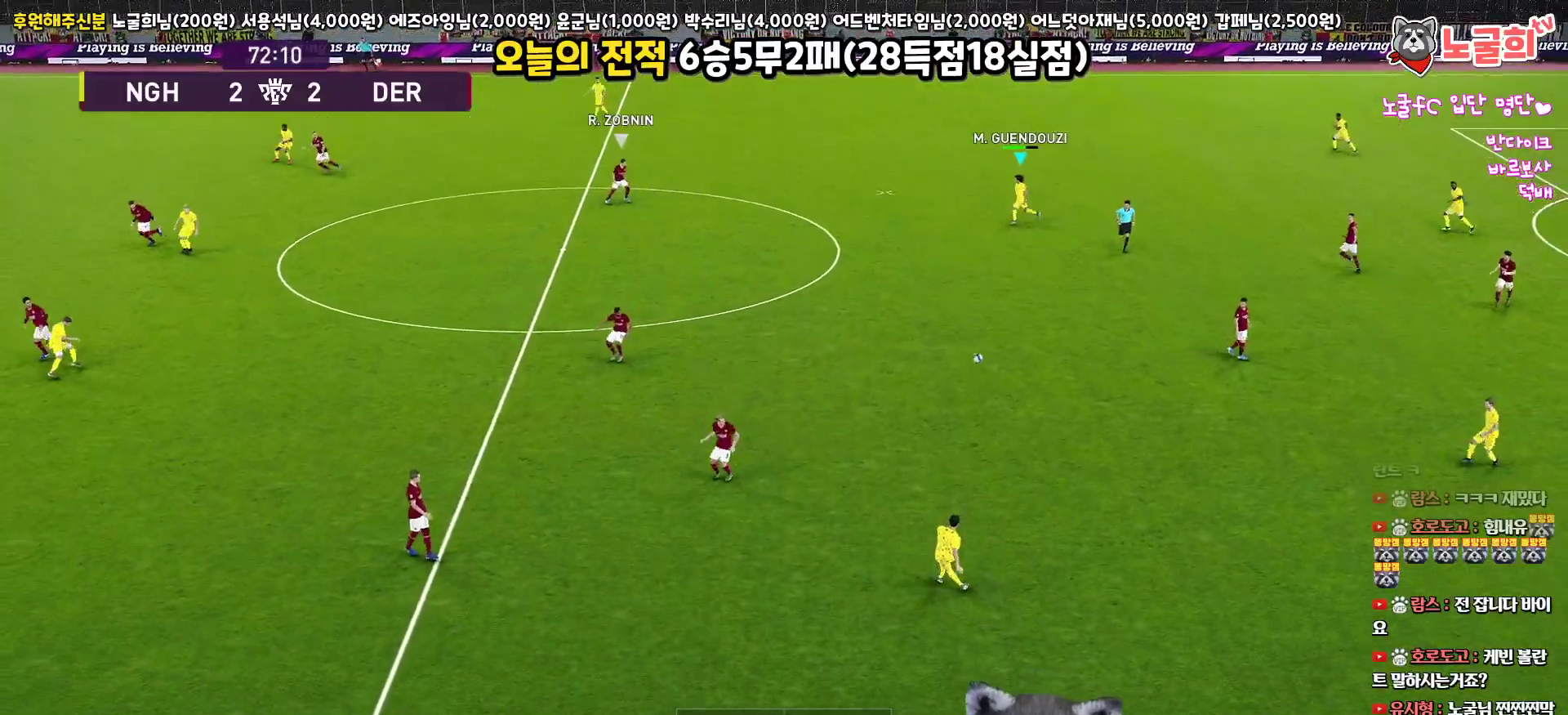
{"buttons": [], "left_stick": "left", "right_stick": "center", "events": []}
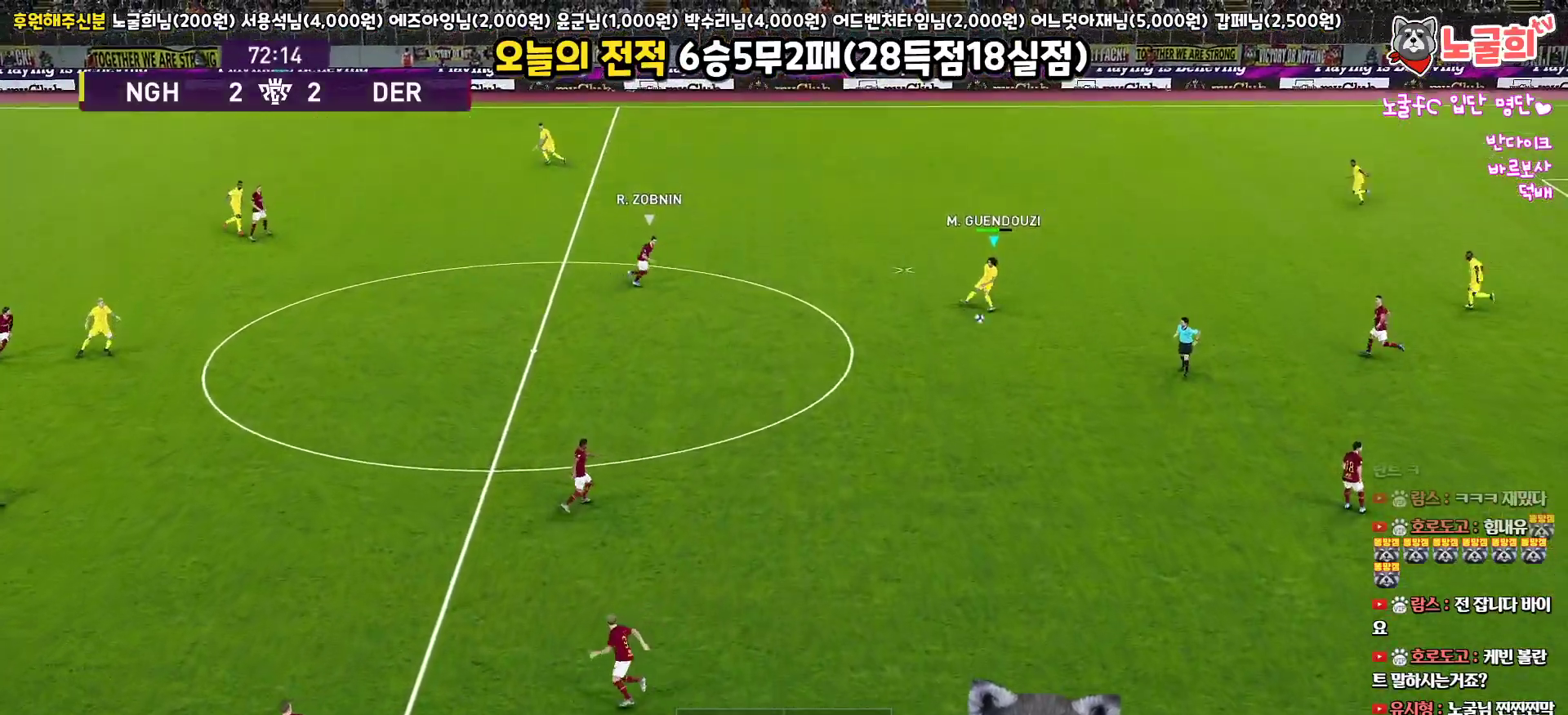
{"buttons": ["CROSS"], "left_stick": "left", "right_stick": "center", "events": [[417, "CROSS", "down"]]}
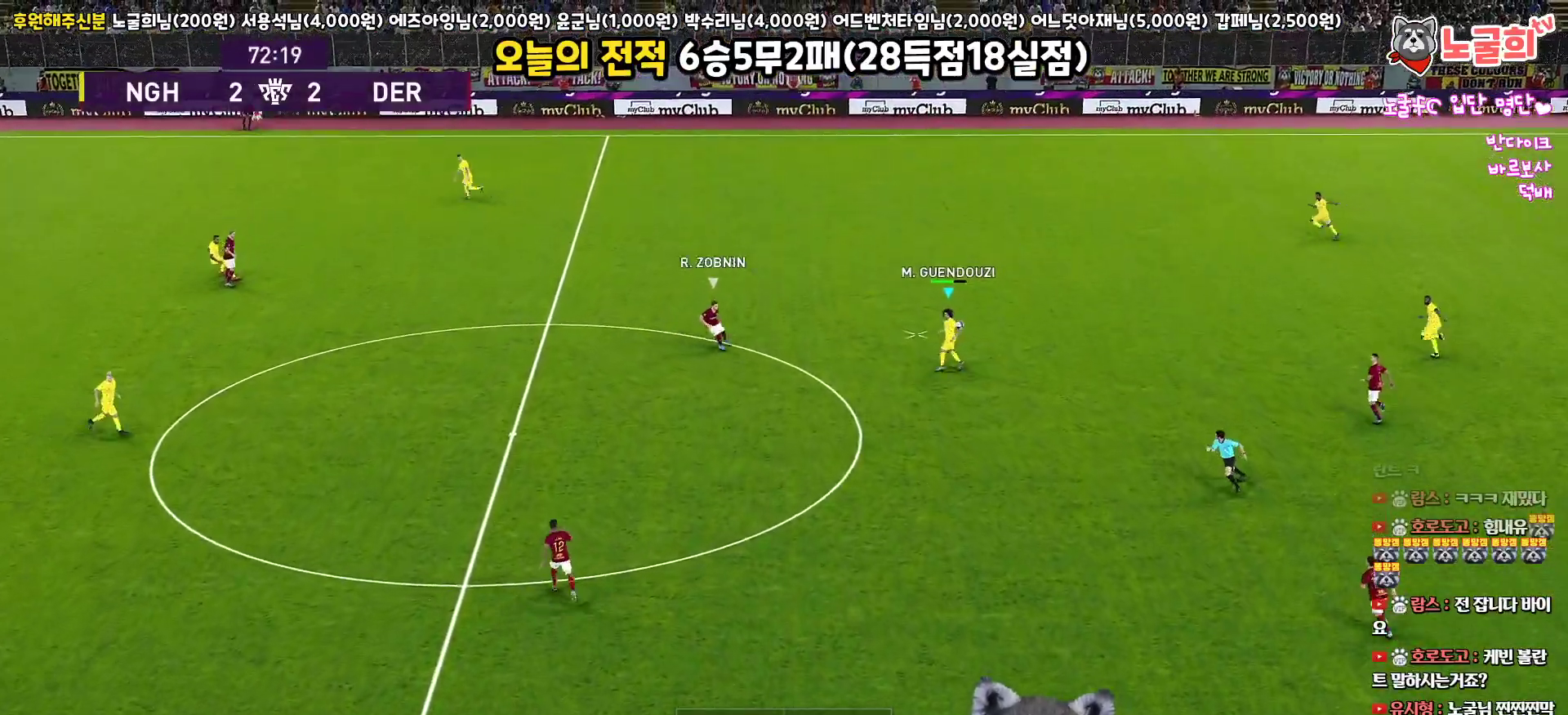
{"buttons": [], "left_stick": "left", "right_stick": "center", "events": [[67, "CROSS", "up"]]}
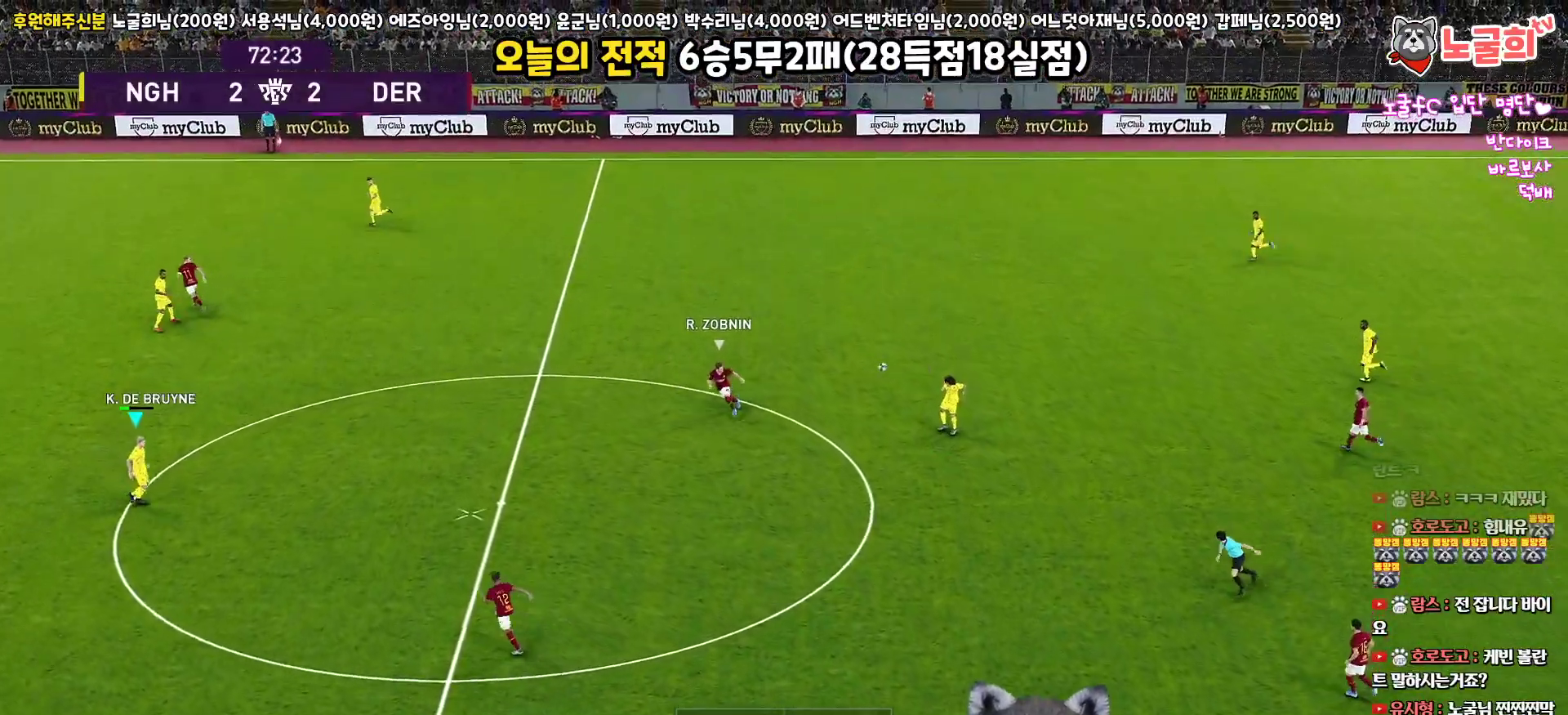
{"buttons": ["R1"], "left_stick": "right", "right_stick": "center", "events": [[233, "left_stick", "right"], [317, "R1", "down"]]}
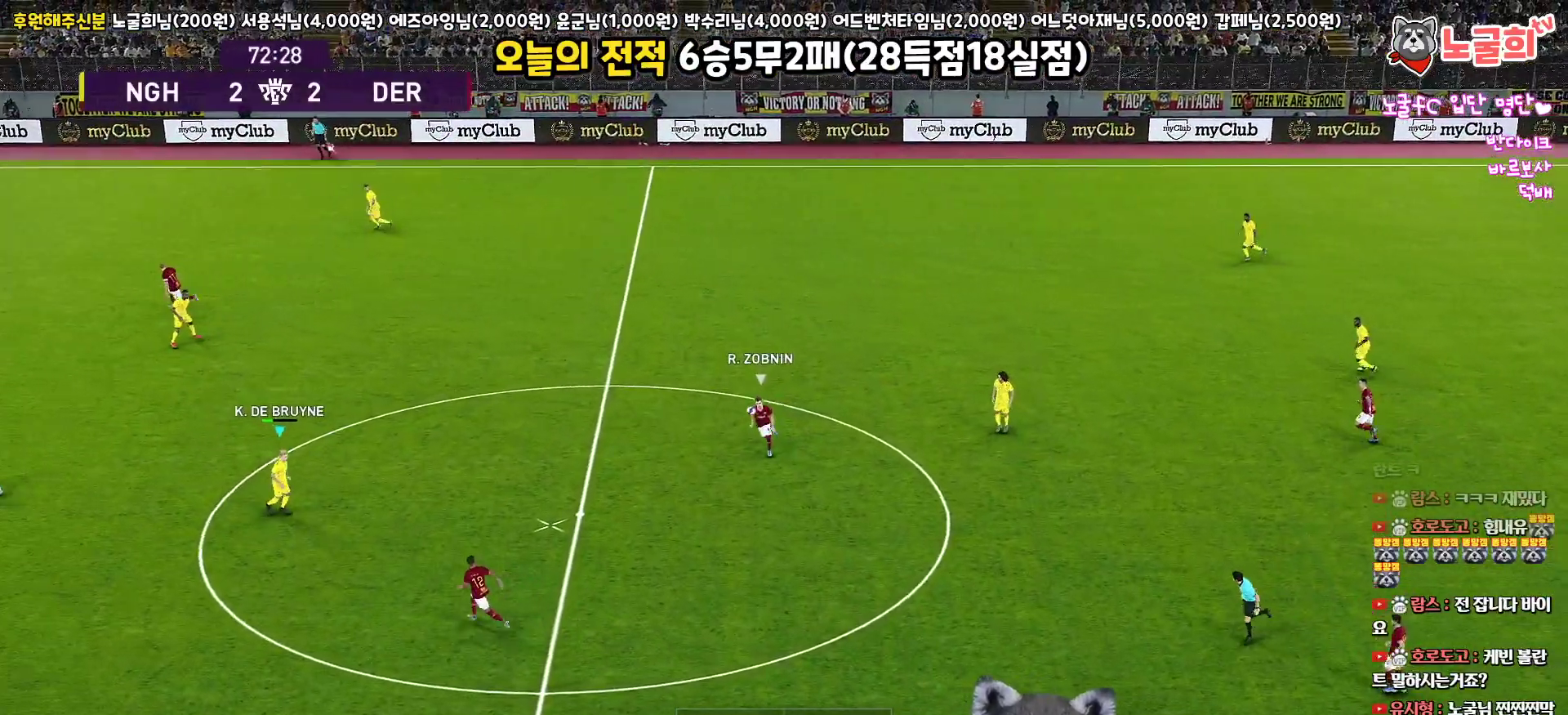
{"buttons": ["CROSS", "L1"], "left_stick": "up-right", "right_stick": "center", "events": [[117, "left_stick", "up-right"], [250, "R1", "up"], [483, "L1", "down"], [500, "CROSS", "down"]]}
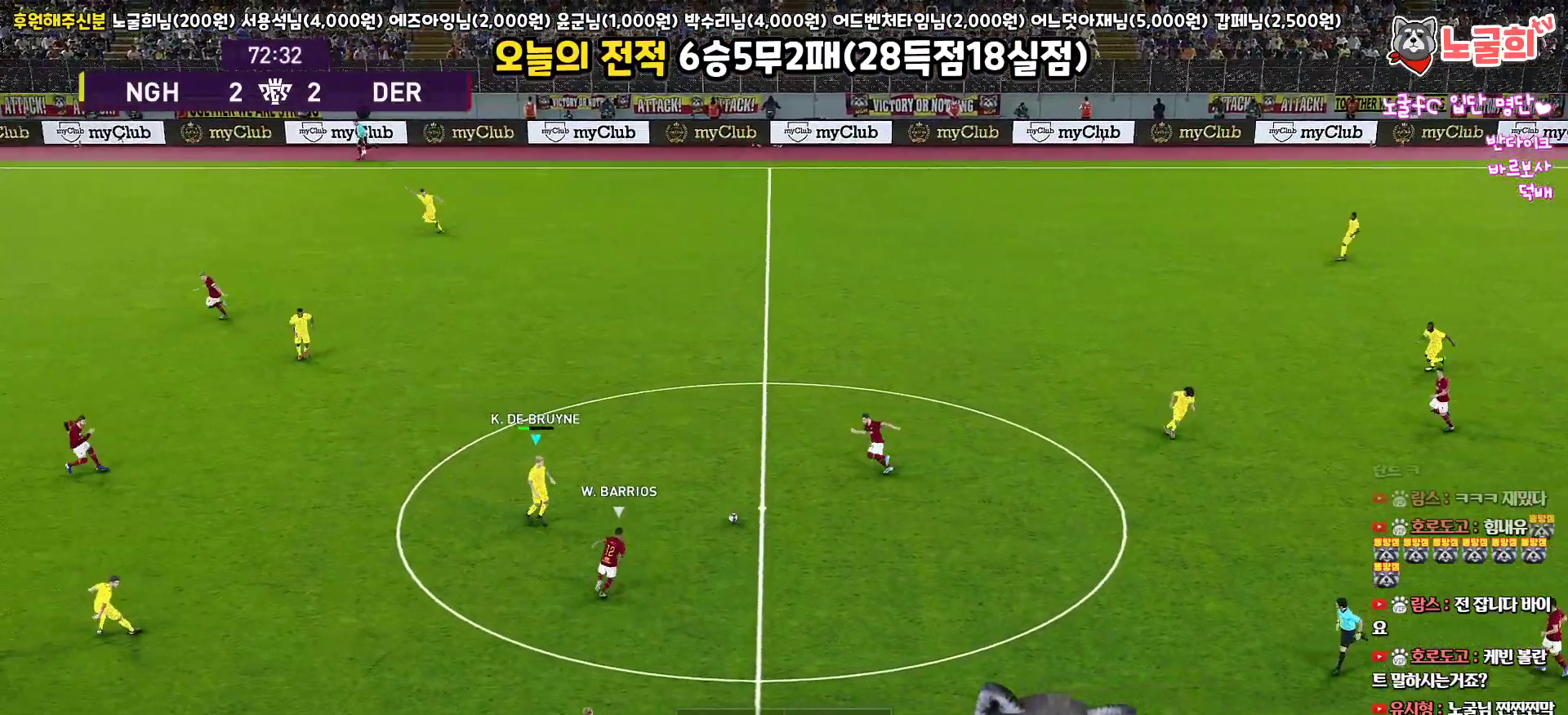
{"buttons": ["L1"], "left_stick": "up-right", "right_stick": "center", "events": [[117, "CROSS", "up"]]}
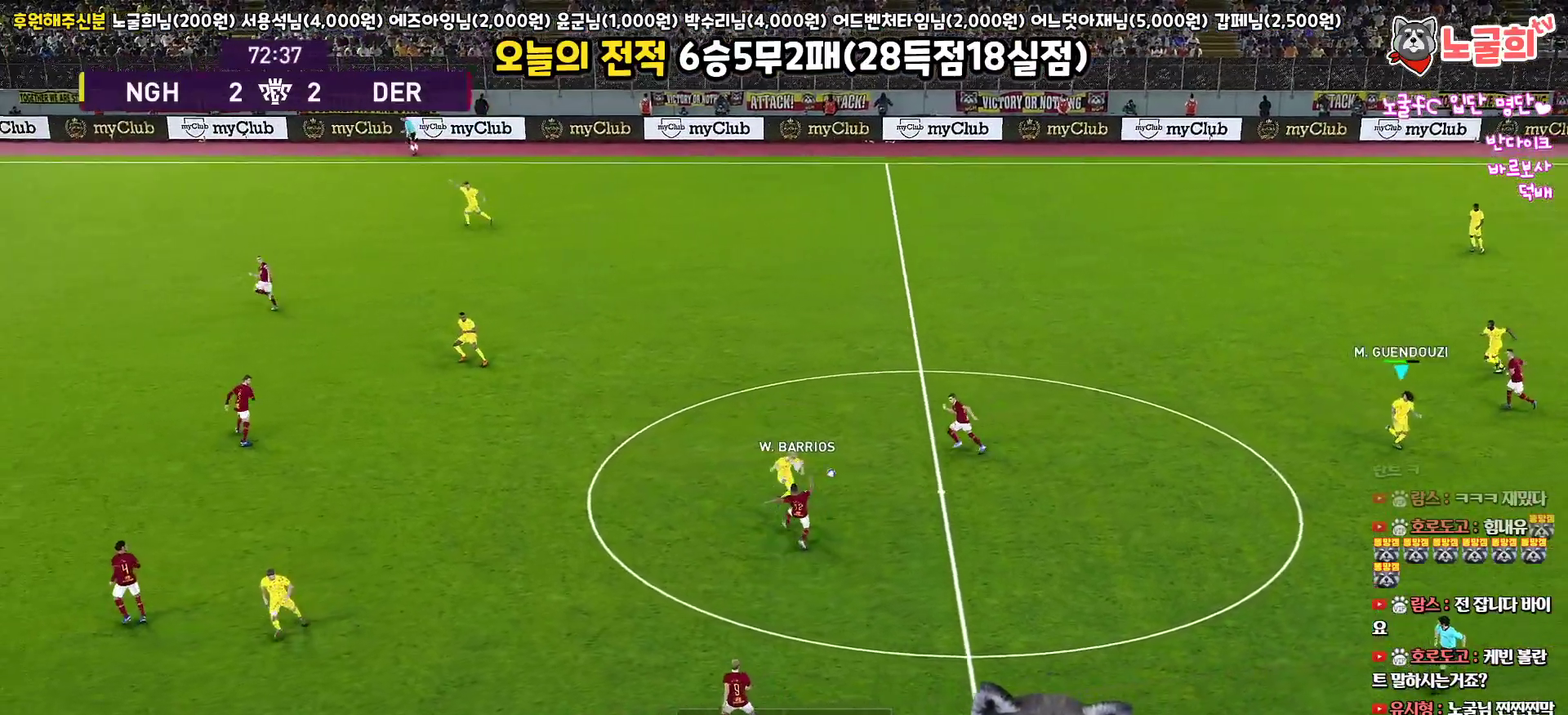
{"buttons": ["R1"], "left_stick": "left", "right_stick": "center", "events": [[133, "L1", "up"], [200, "left_stick", "left"], [250, "R1", "down"]]}
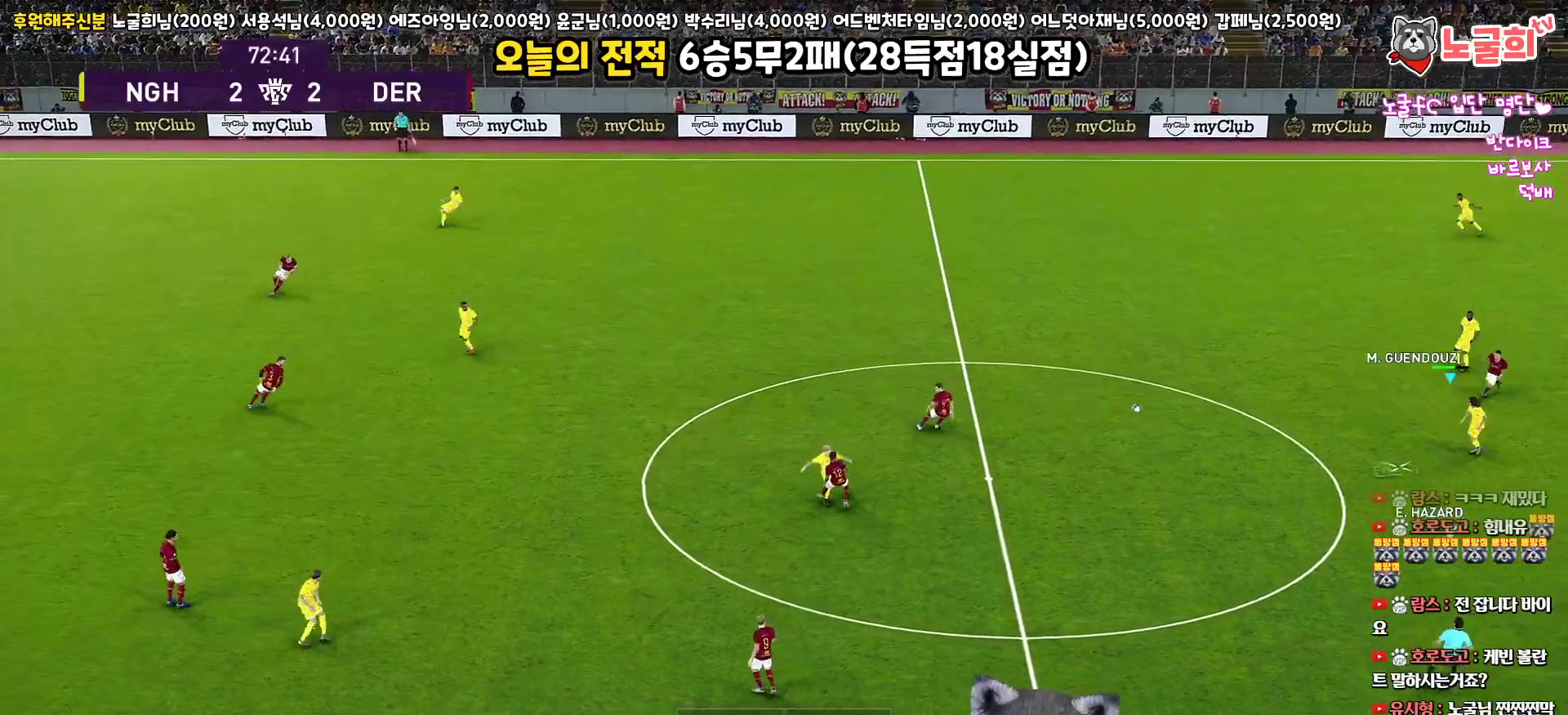
{"buttons": ["L3"], "left_stick": "up-left", "right_stick": "center", "events": [[50, "L3", "down"], [50, "left_stick", "up-left"], [183, "CROSS", "down"], [183, "R1", "up"], [383, "CROSS", "up"]]}
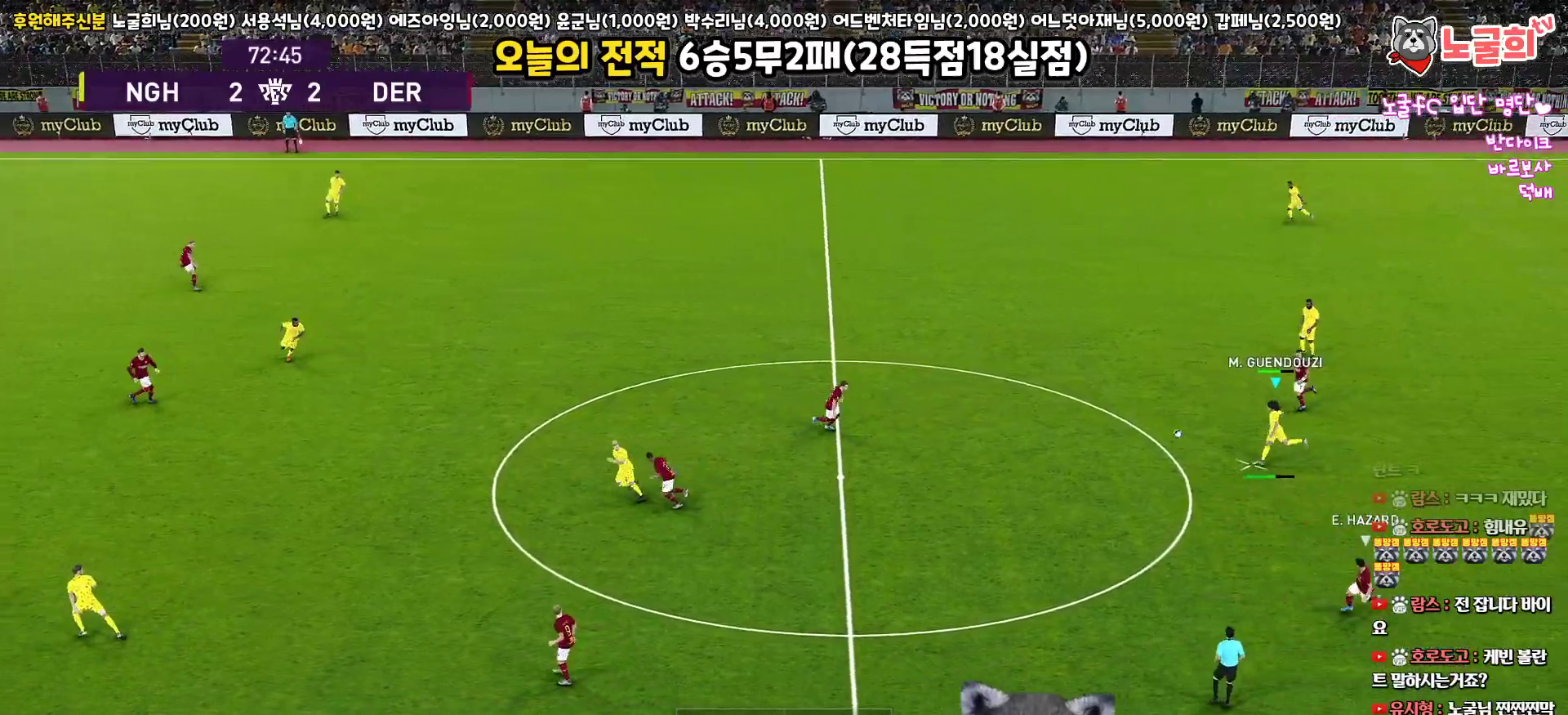
{"buttons": [], "left_stick": "down", "right_stick": "center", "events": [[383, "L3", "up"], [483, "left_stick", "down"]]}
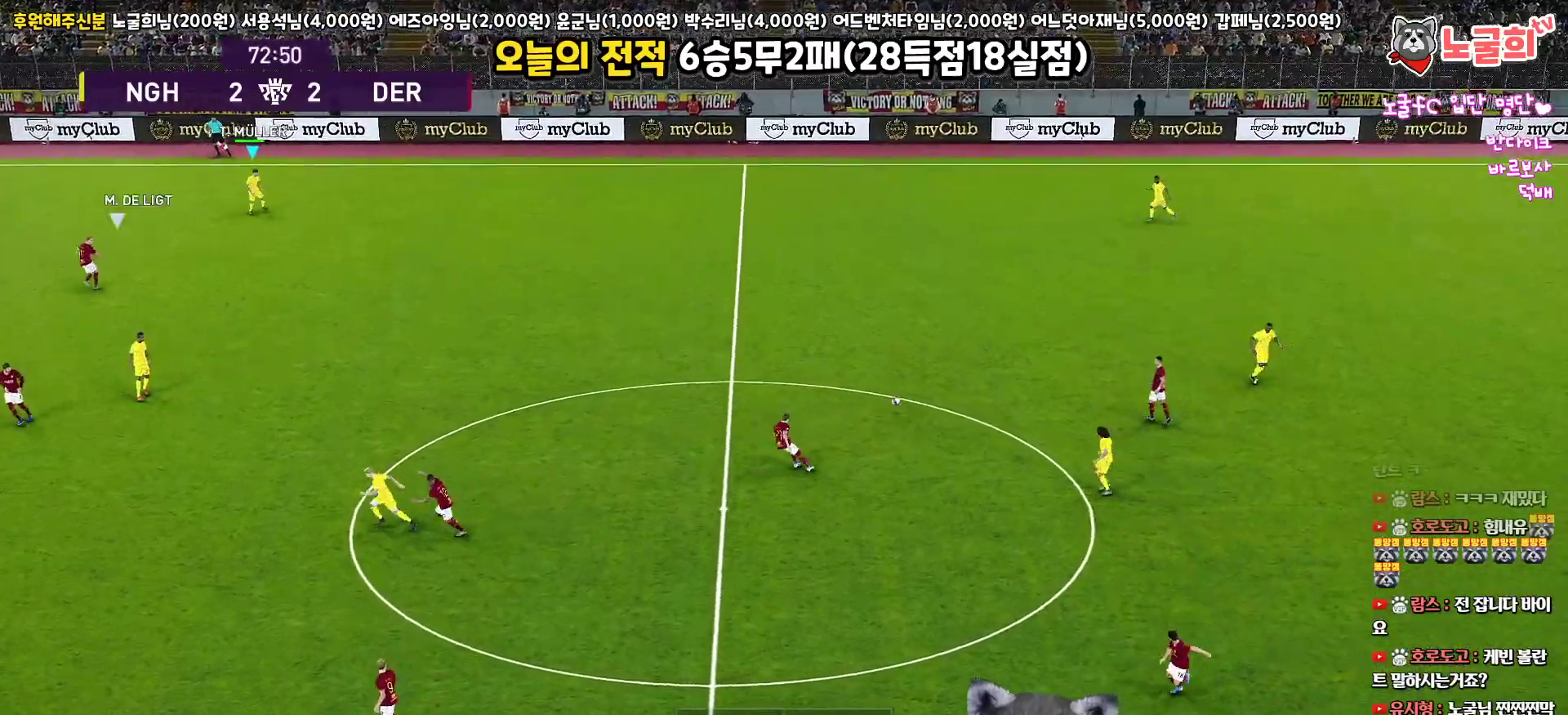
{"buttons": ["R1", "L3"], "left_stick": "down", "right_stick": "center", "events": [[83, "L3", "down"], [83, "R1", "down"]]}
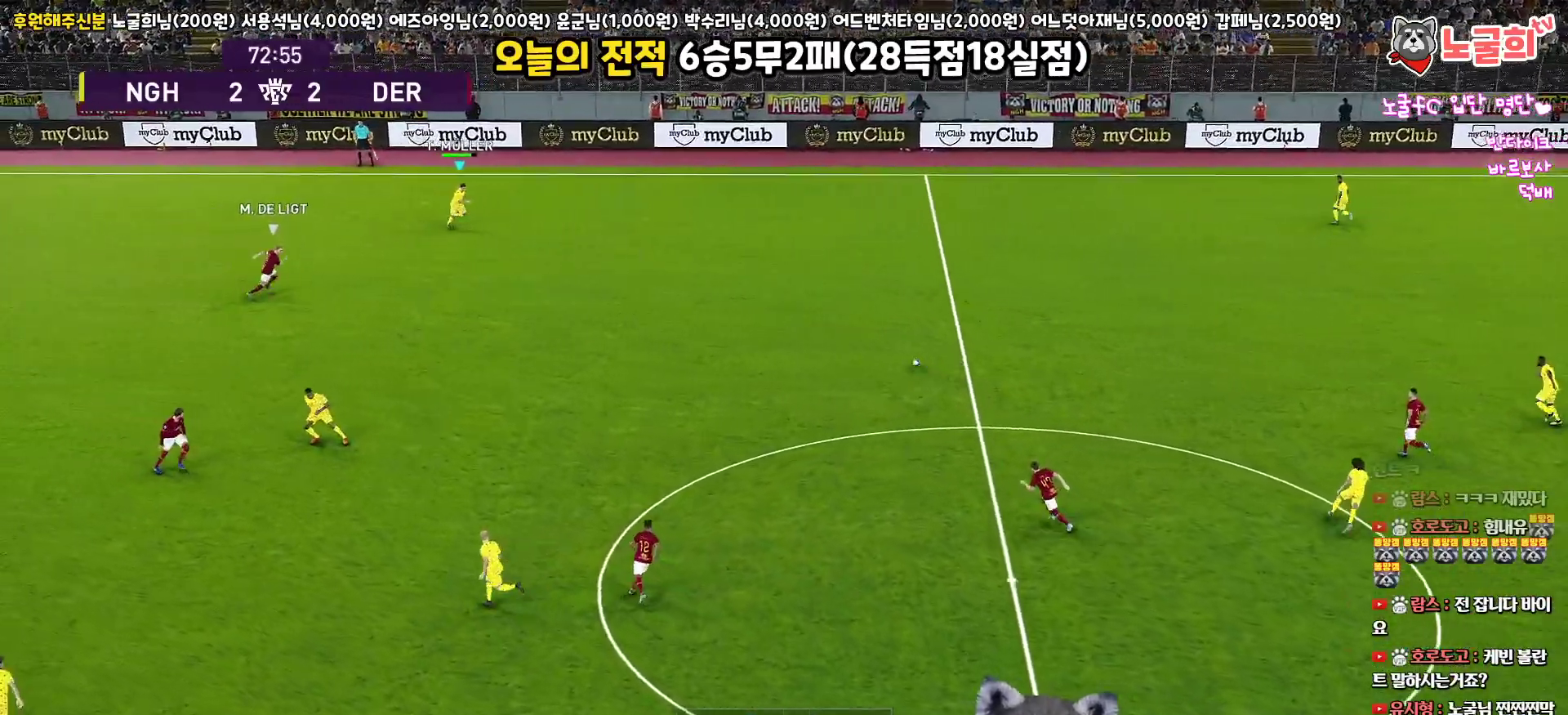
{"buttons": ["R1", "L3"], "left_stick": "down", "right_stick": "center", "events": []}
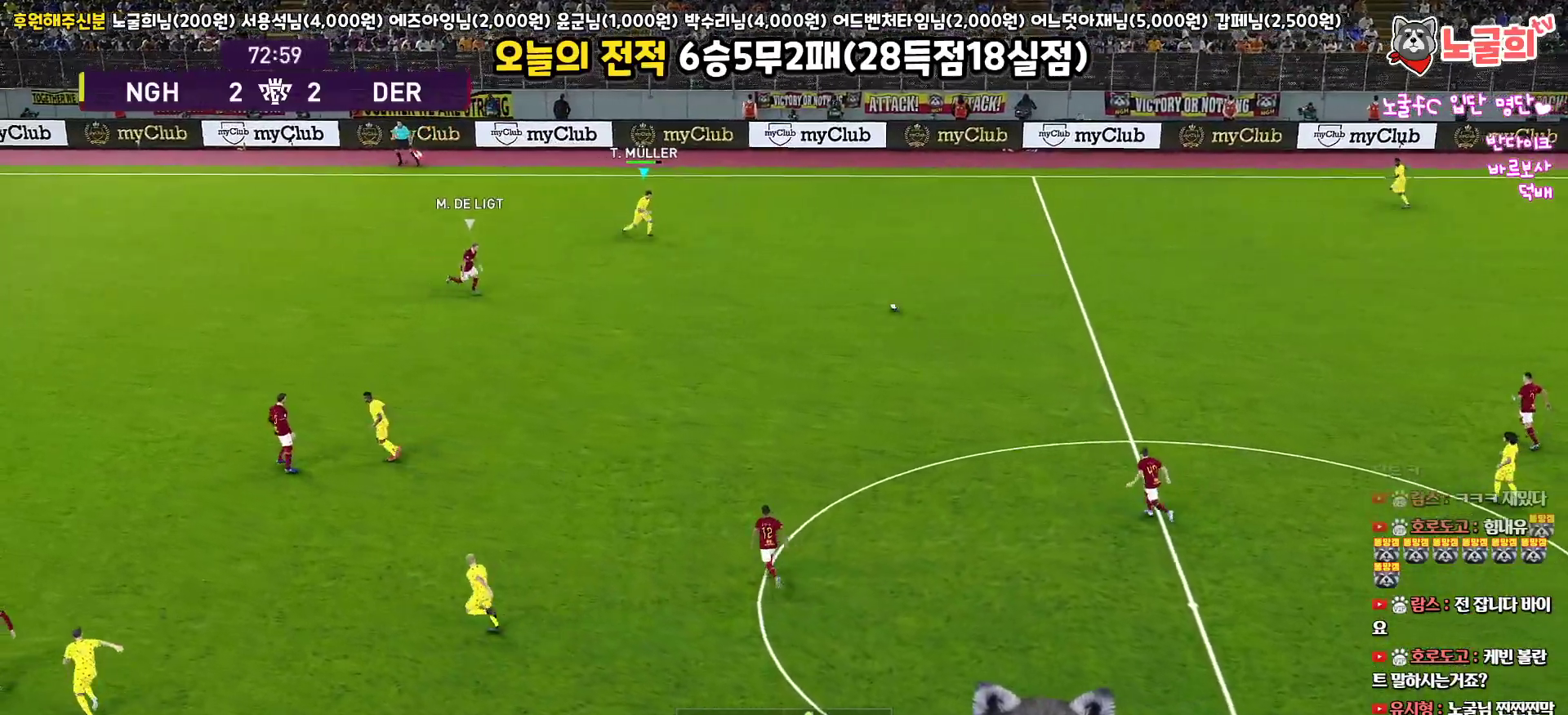
{"buttons": ["CROSS", "L1", "L3"], "left_stick": "down-left", "right_stick": "center", "events": [[50, "L1", "down"], [83, "right_stick", "down-left"], [150, "right_stick", "center"], [317, "left_stick", "down-left"], [383, "R1", "up"], [433, "CROSS", "down"]]}
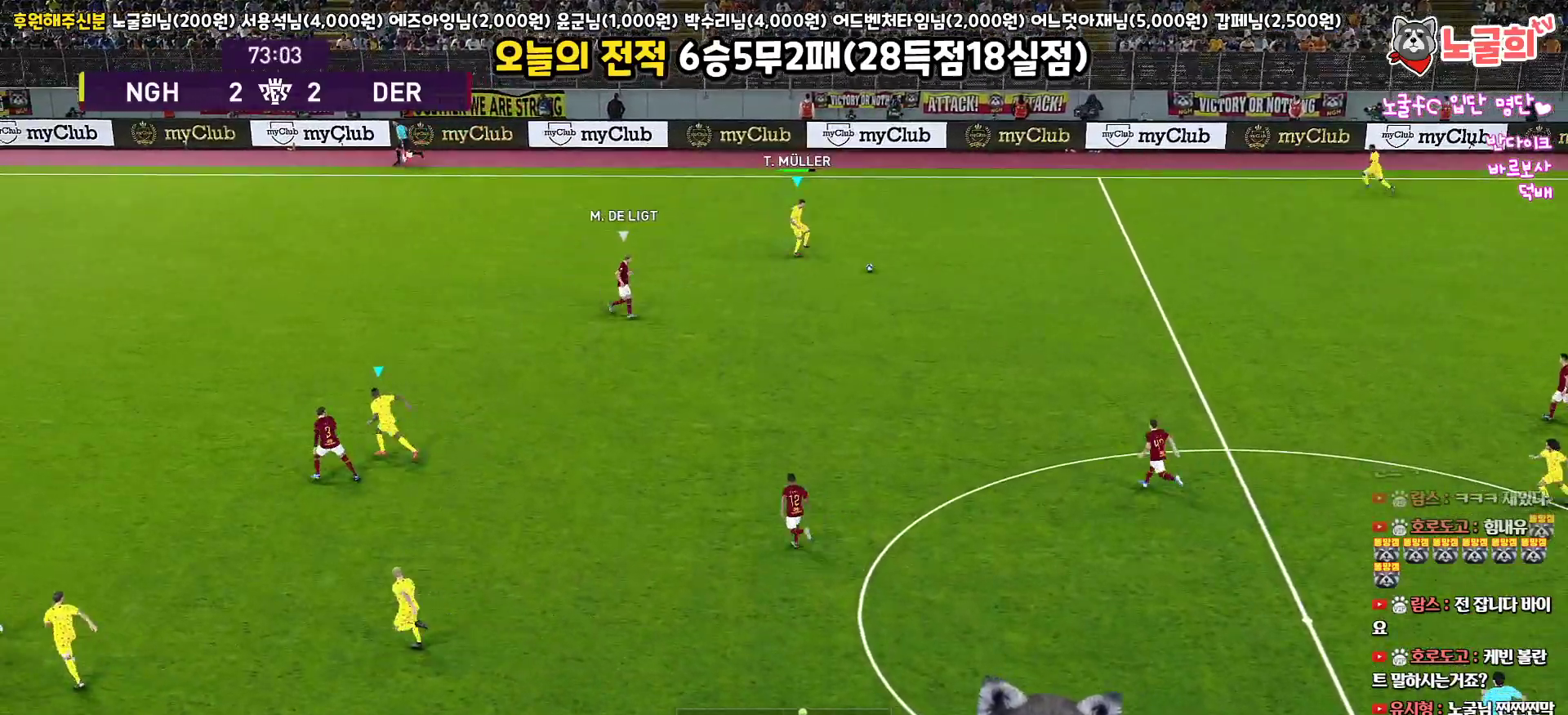
{"buttons": ["L1", "L3"], "left_stick": "down-left", "right_stick": "center", "events": [[83, "CROSS", "up"]]}
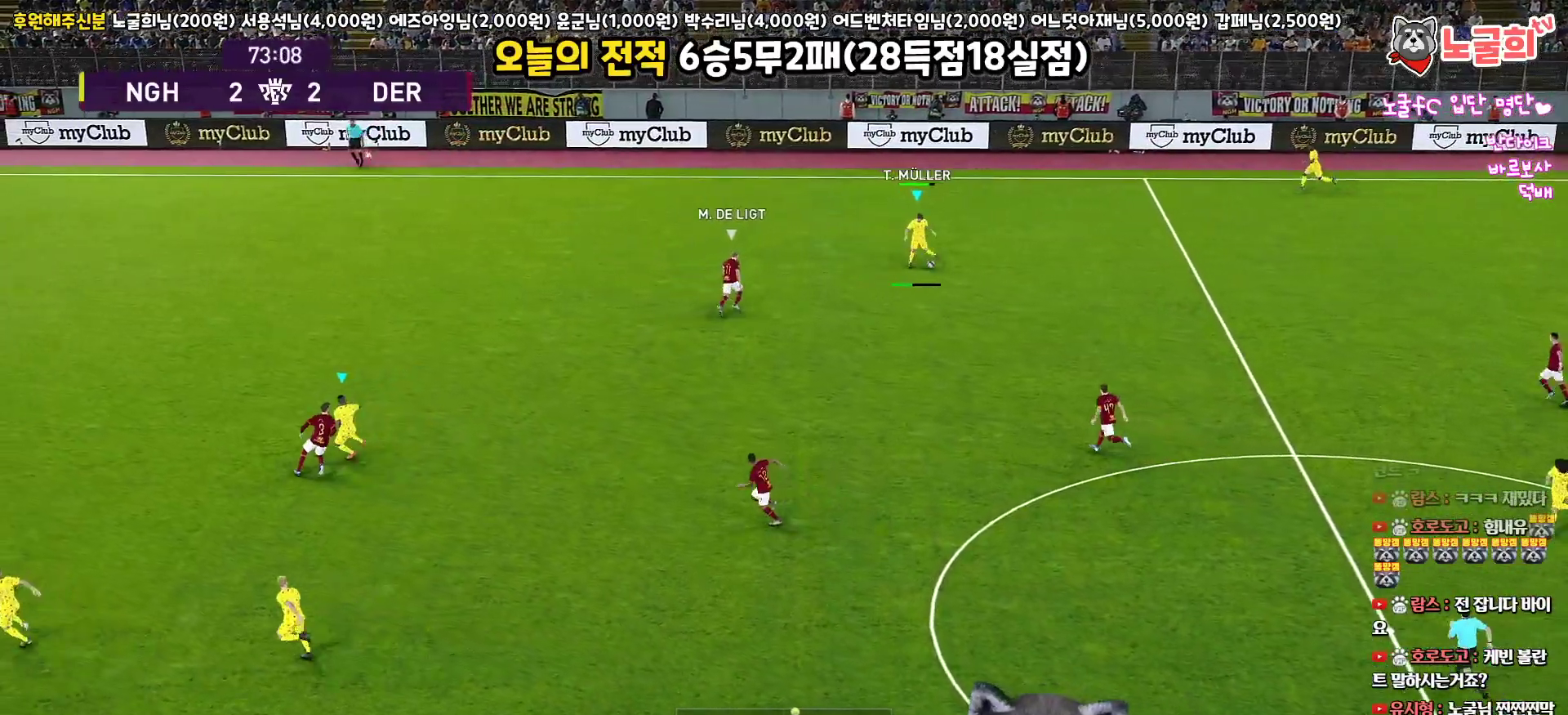
{"buttons": ["R1", "L3"], "left_stick": "up-right", "right_stick": "center", "events": [[283, "L1", "up"], [300, "R1", "down"], [317, "left_stick", "up-right"]]}
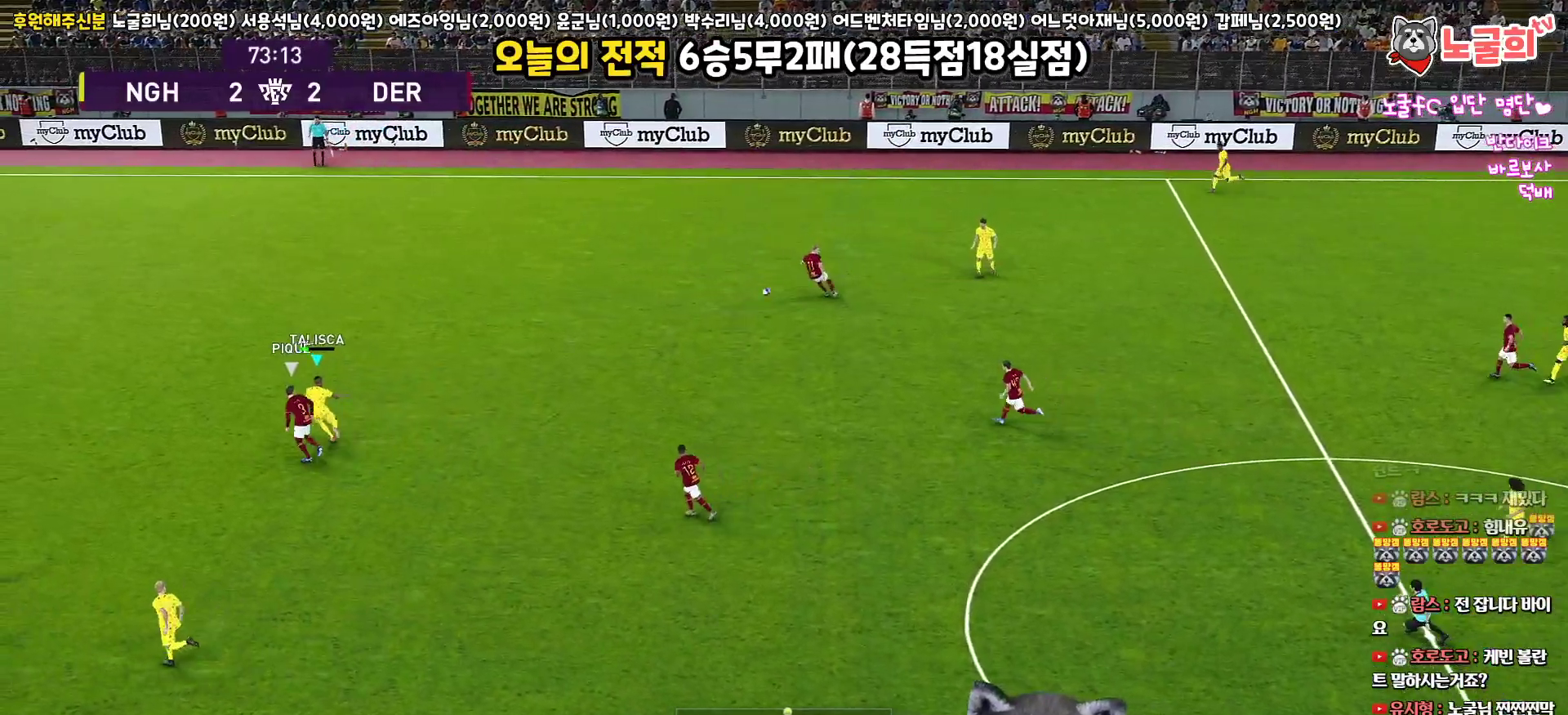
{"buttons": ["L3"], "left_stick": "up", "right_stick": "center", "events": [[467, "R1", "up"], [483, "left_stick", "up"]]}
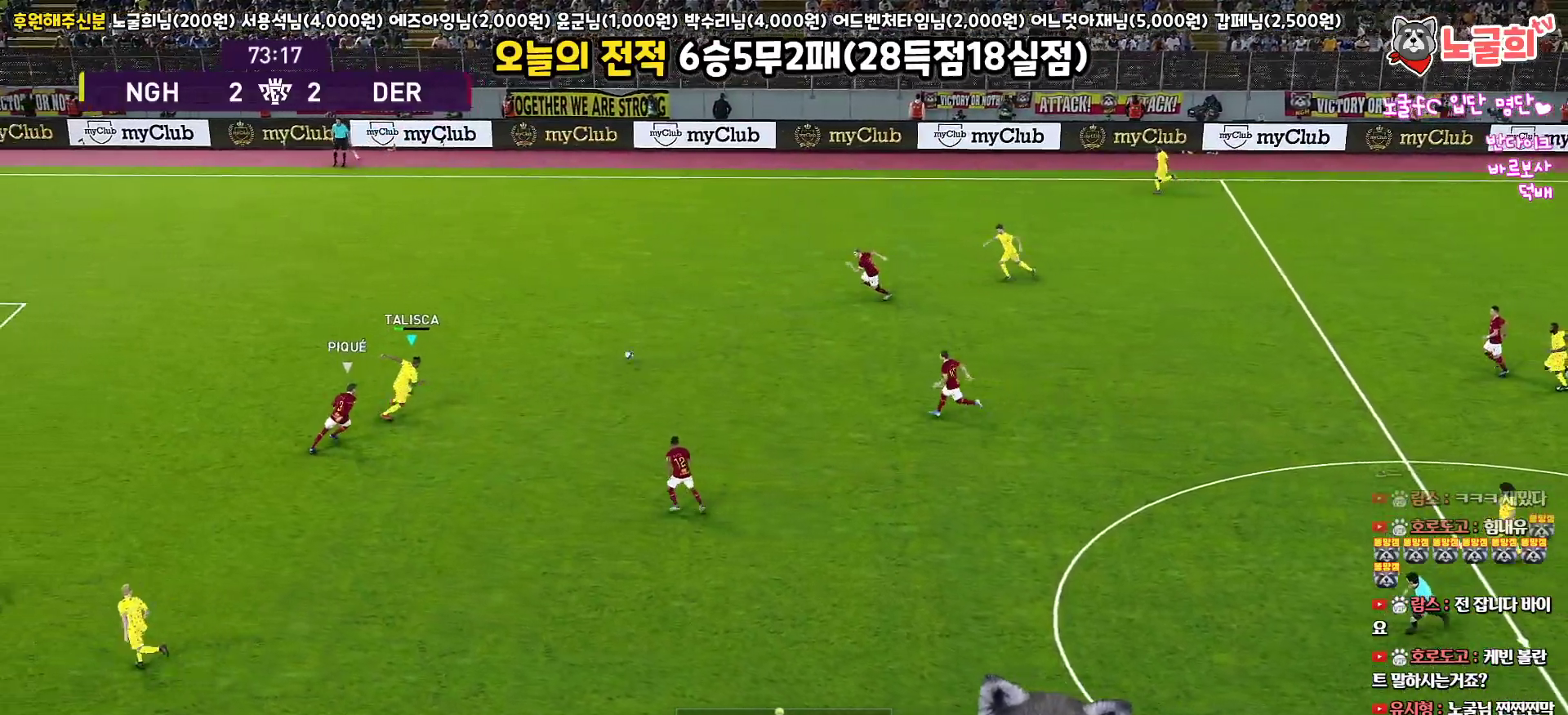
{"buttons": ["L3"], "left_stick": "up", "right_stick": "center", "events": []}
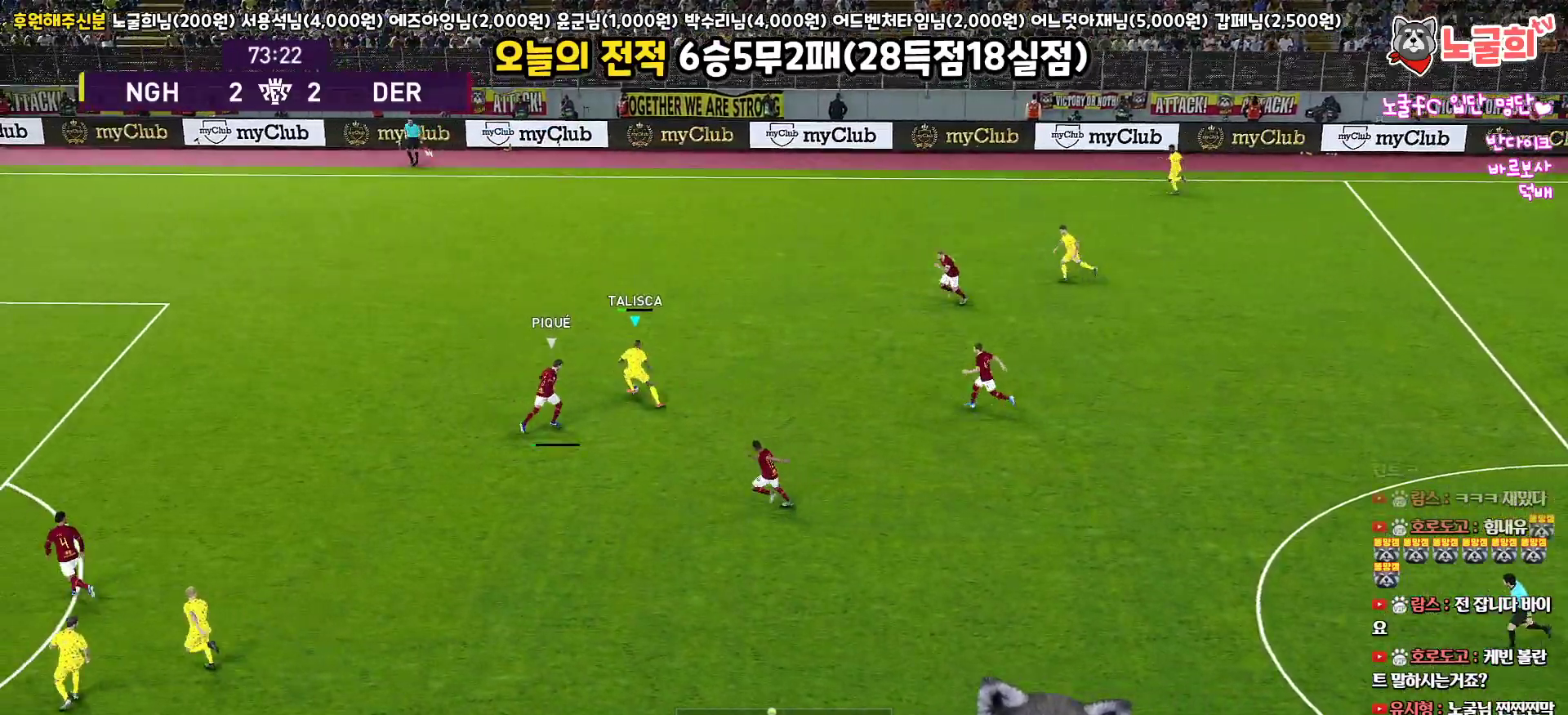
{"buttons": ["L3"], "left_stick": "up", "right_stick": "center", "events": [[50, "TRIANGLE", "down"], [67, "L3", "up"], [100, "TRIANGLE", "up"], [200, "R2", "down"], [217, "L3", "down"], [300, "R2", "up"]]}
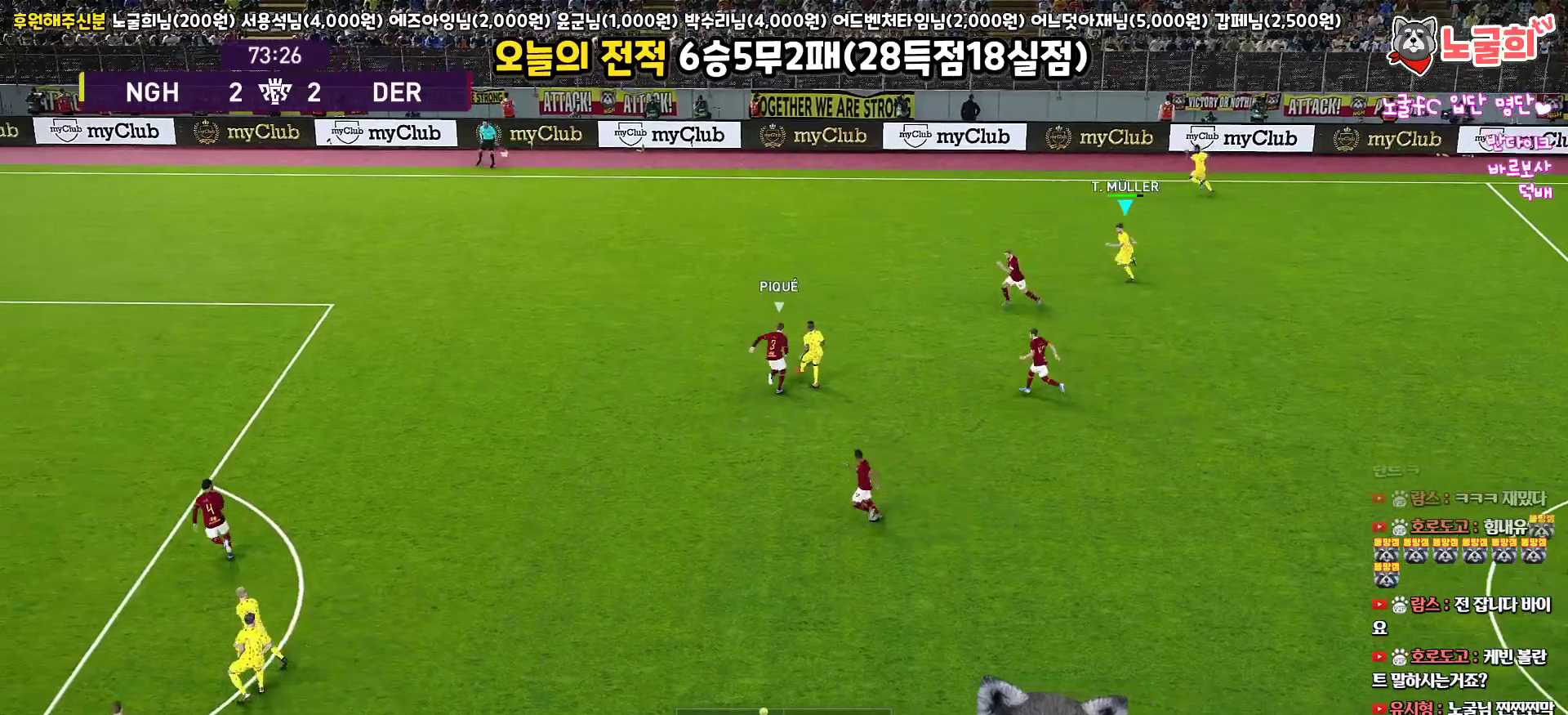
{"buttons": ["R1", "L3"], "left_stick": "up-left", "right_stick": "center", "events": [[133, "L3", "up"], [200, "R1", "down"], [233, "left_stick", "up-left"], [317, "L3", "down"]]}
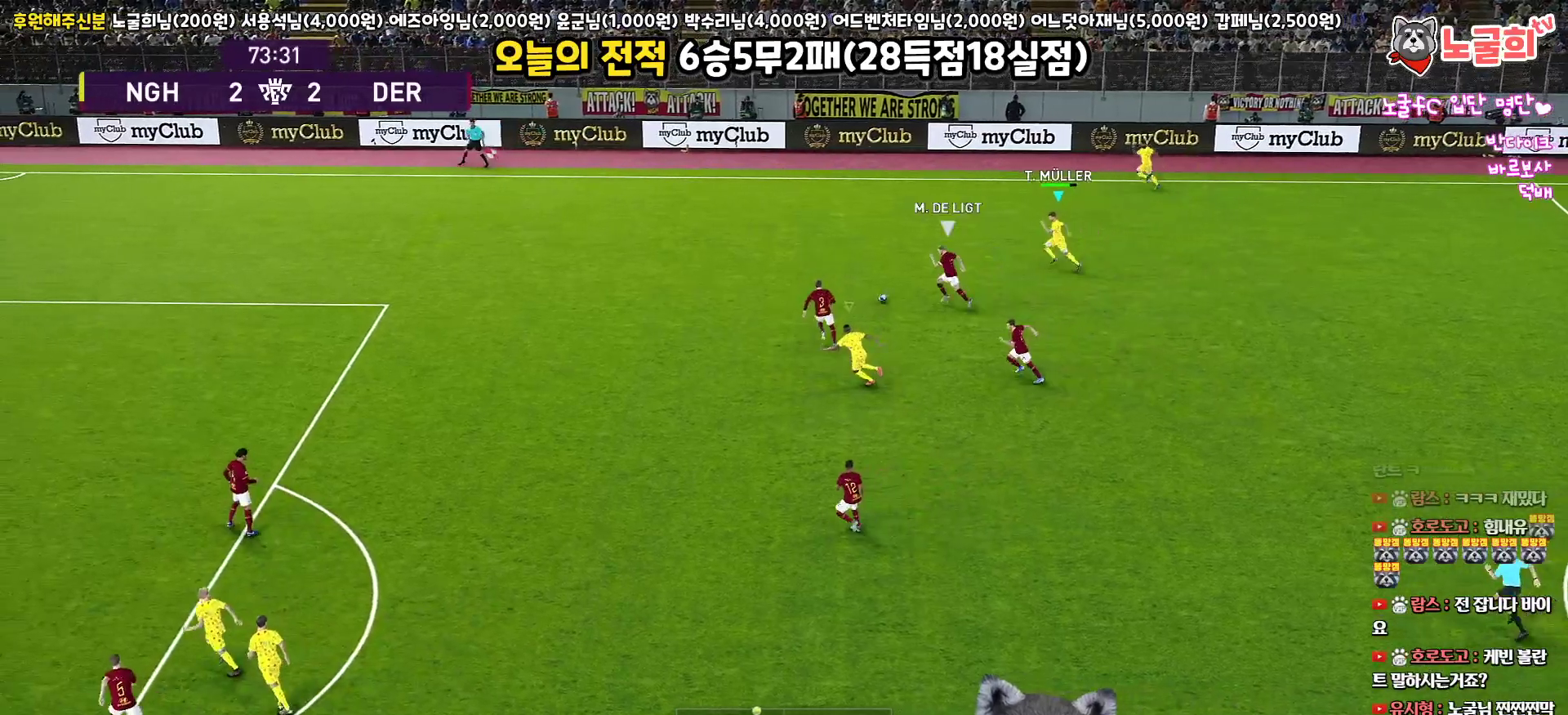
{"buttons": ["L1", "L3"], "left_stick": "up", "right_stick": "center", "events": [[167, "R1", "up"], [250, "CROSS", "down"], [267, "L1", "down"], [267, "left_stick", "up"], [350, "CROSS", "up"]]}
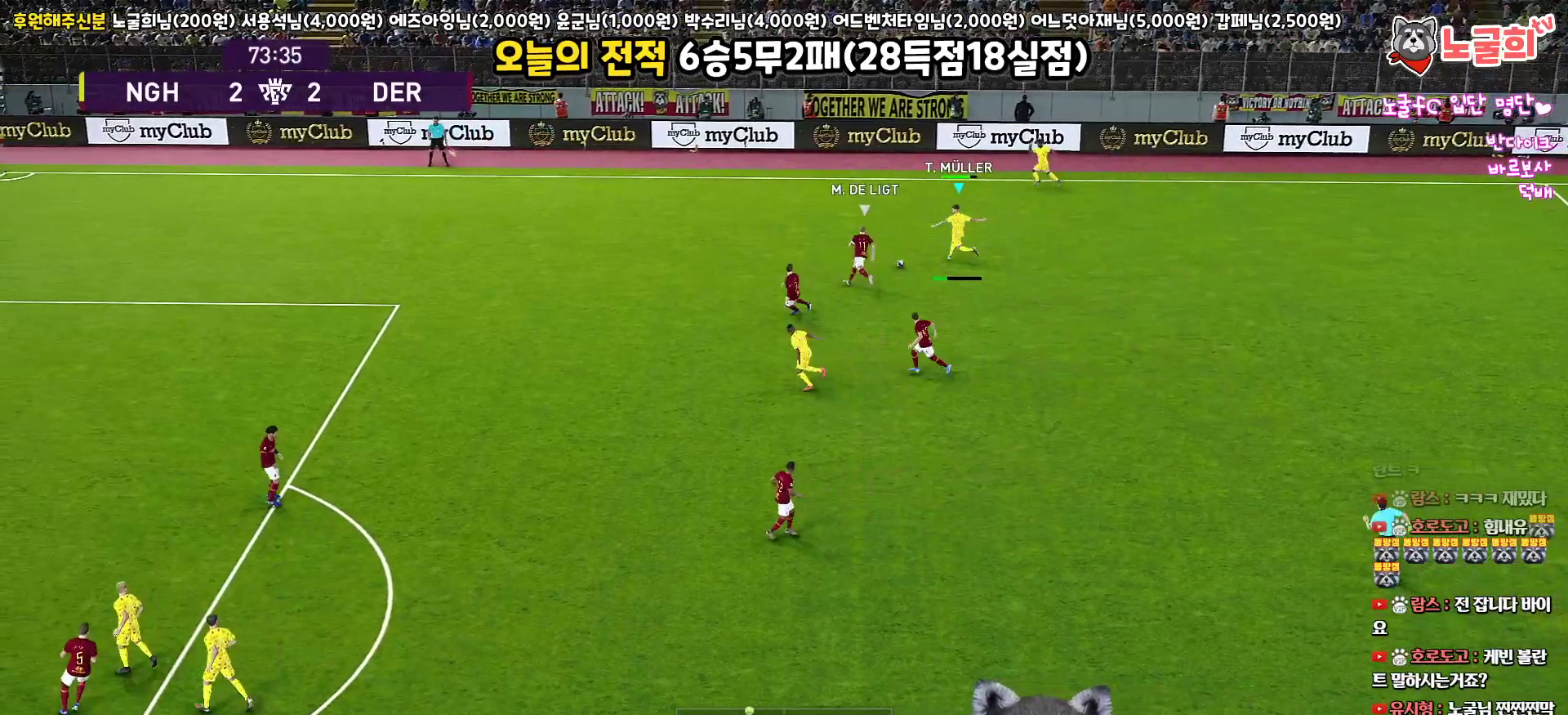
{"buttons": ["L3"], "left_stick": "down-right", "right_stick": "center", "events": [[150, "L3", "up"], [333, "L1", "up"], [333, "left_stick", "down"], [400, "L3", "down"], [400, "left_stick", "down-right"]]}
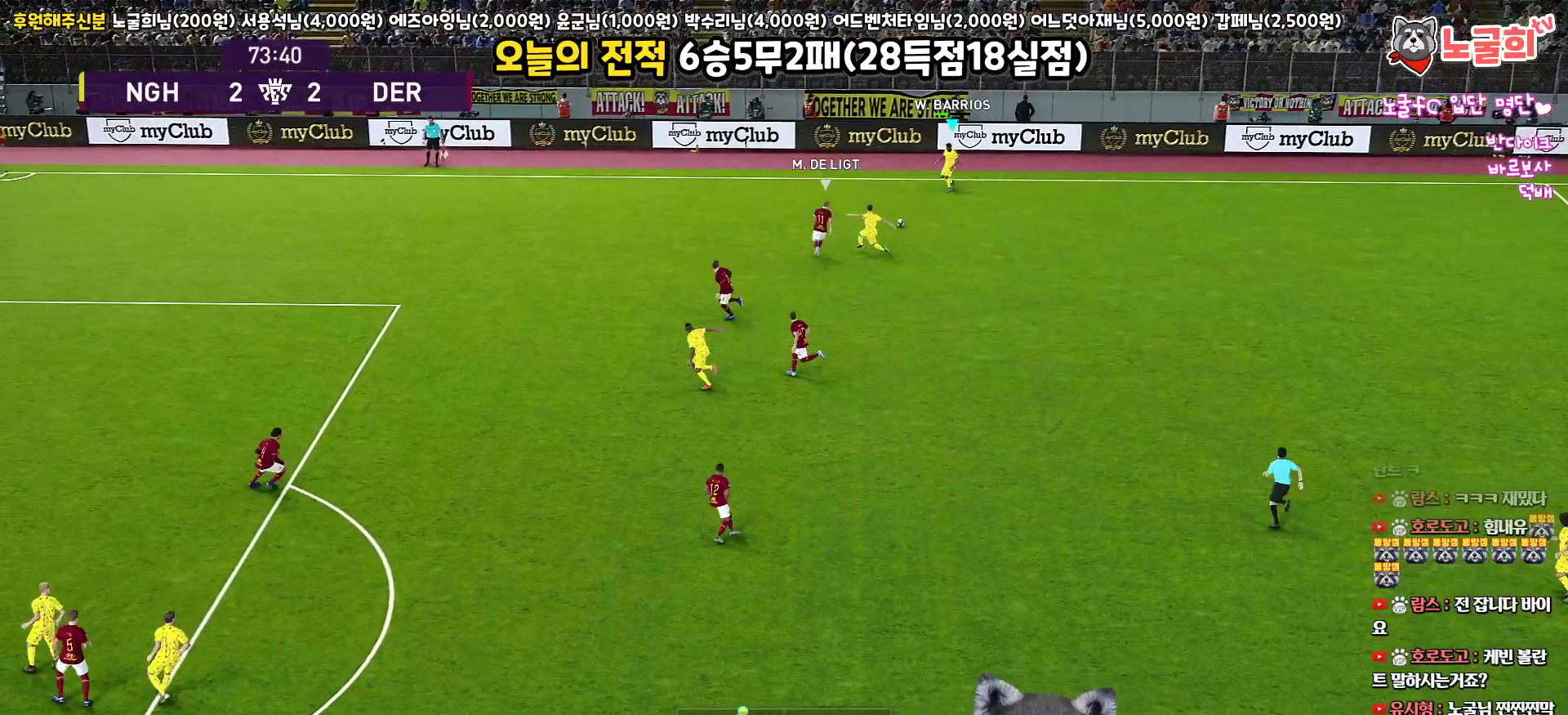
{"buttons": ["CROSS", "L3"], "left_stick": "down-right", "right_stick": "center", "events": [[417, "CROSS", "down"]]}
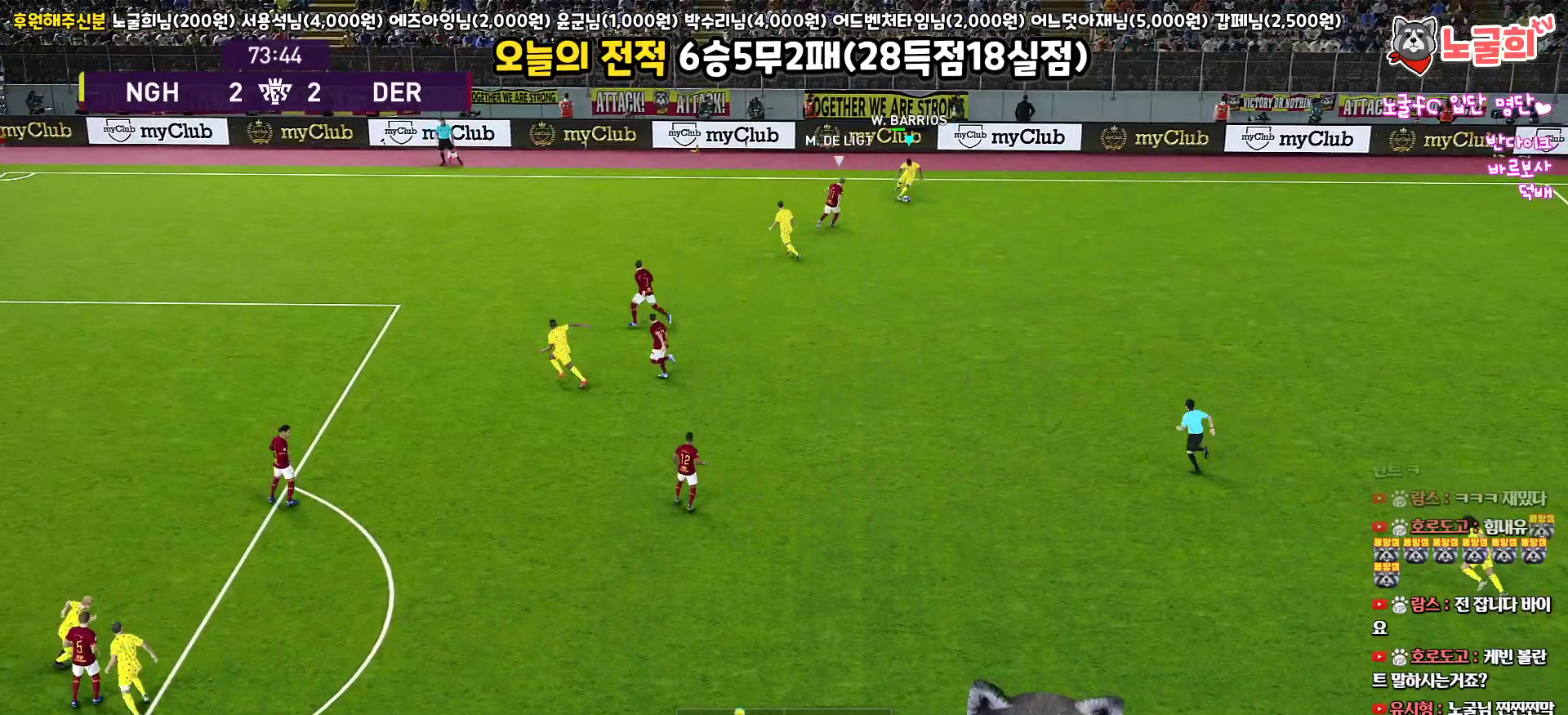
{"buttons": ["L3"], "left_stick": "down-right", "right_stick": "center", "events": [[67, "CROSS", "up"]]}
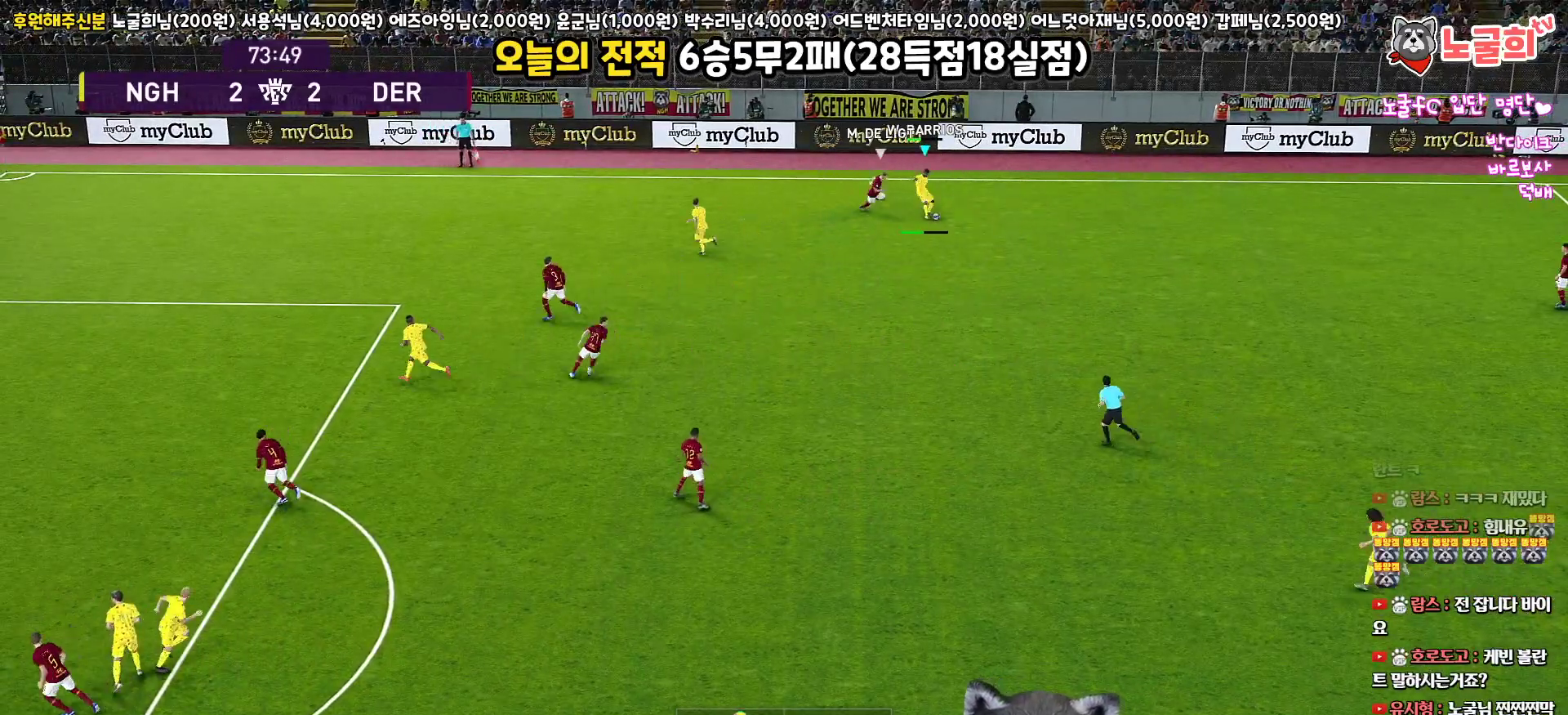
{"buttons": ["R1"], "left_stick": "up-left", "right_stick": "center", "events": [[233, "L3", "up"], [317, "left_stick", "up-left"], [350, "R1", "down"]]}
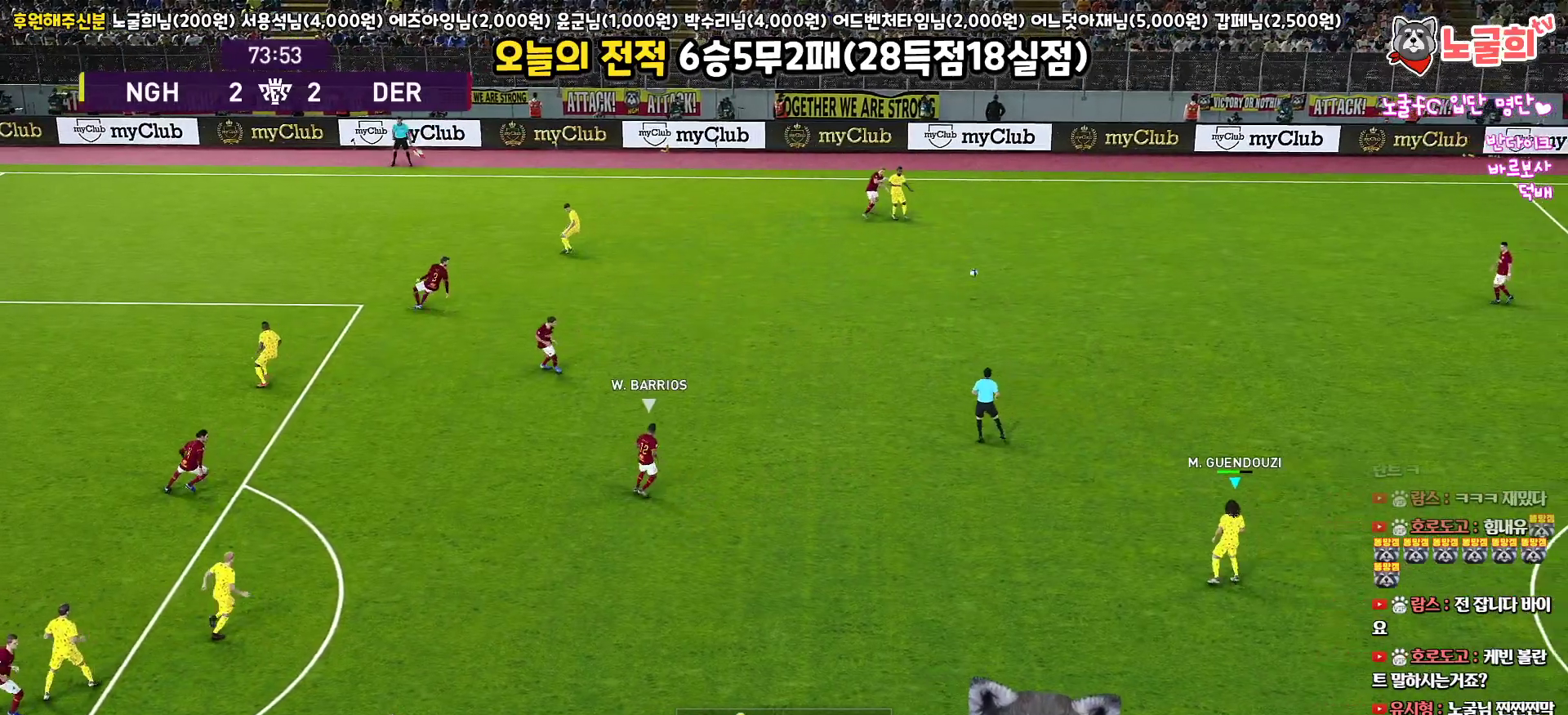
{"buttons": [], "left_stick": "down-left", "right_stick": "center", "events": [[217, "R1", "up"], [217, "left_stick", "left"], [483, "left_stick", "down-left"]]}
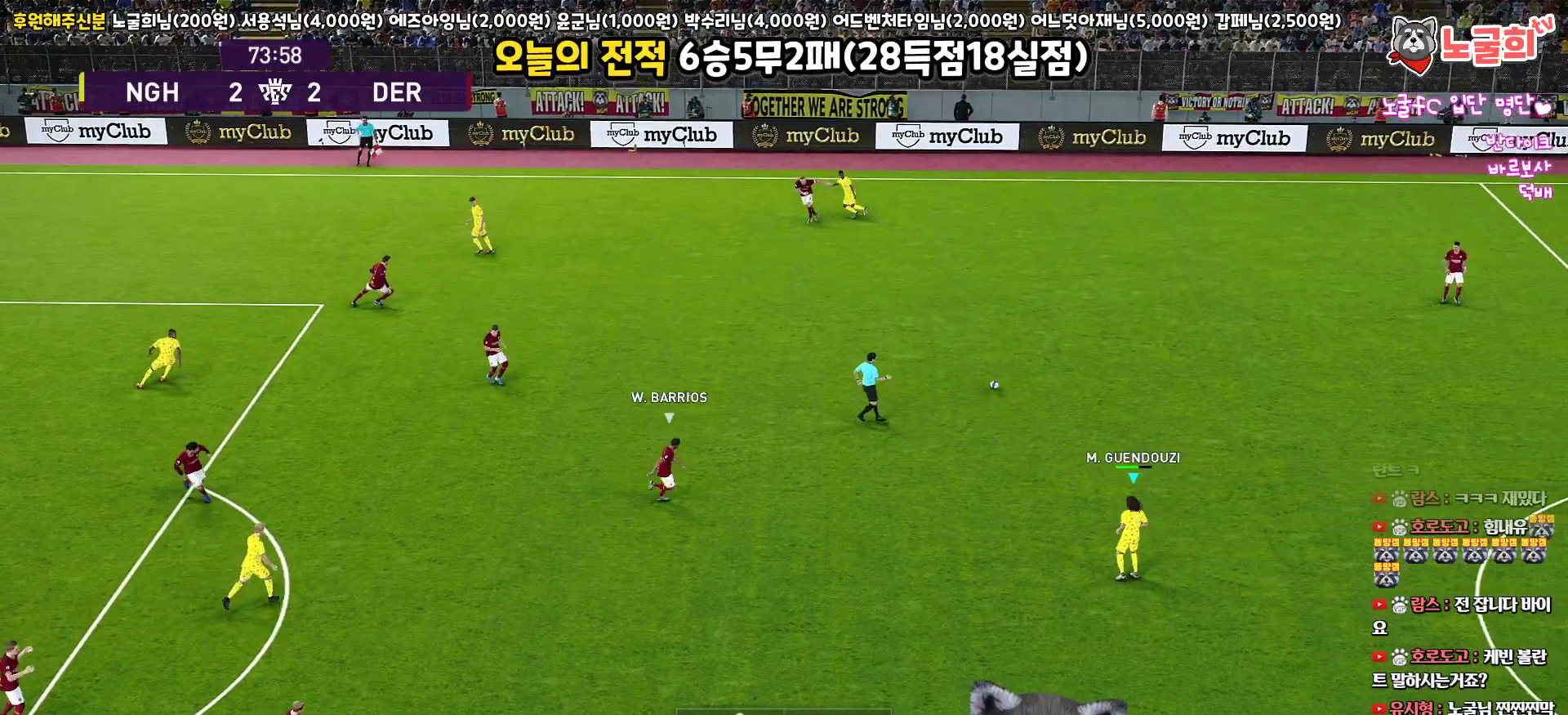
{"buttons": ["R1", "L3"], "left_stick": "up-left", "right_stick": "center", "events": [[133, "L3", "down"], [250, "L3", "up"], [250, "left_stick", "up-left"], [417, "L3", "down"], [483, "R1", "down"]]}